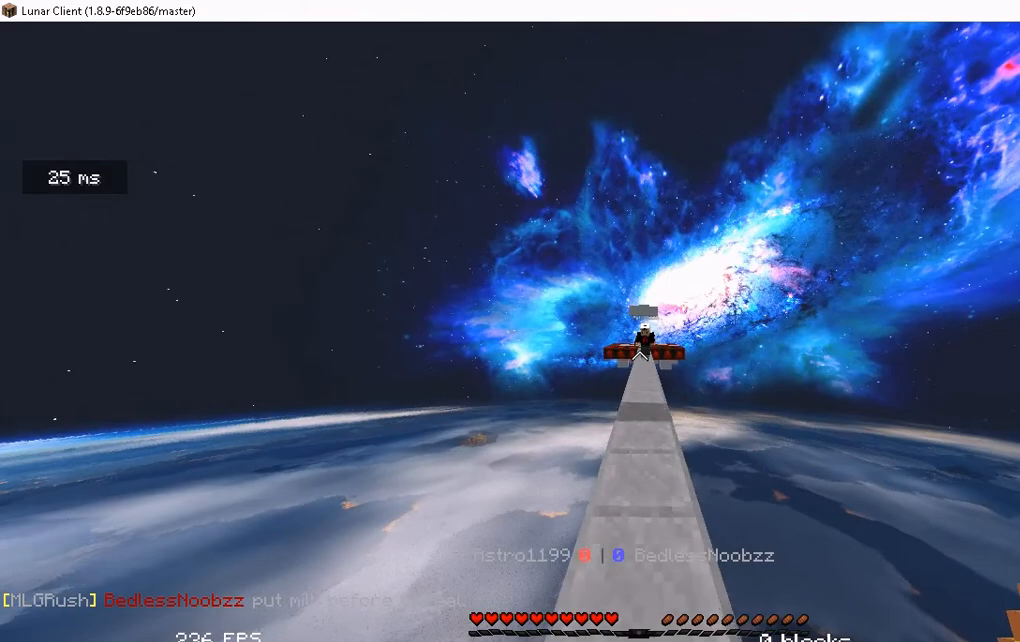
Gameplay with keyboard and mouse; each line is a JSON object with the keys and mouse buttons held at the frame after it. "events" lists presses ("down") and releases ("up") of "a", "d", "s", "space", "w", "mouse_left" and "mouse_right" between this image and that frame as [ms after this image, input, new state], when the widget could be followed in between. "mouse_left", "mouse_right" = the "left", "right" buttons of the "mouse" list. No other keys are recorded. Fast repeated clicks can show as one long hold. Mouse movement is not recorded.
{"keys": ["d", "s"], "mouse": [], "events": [[251, "a", "down"], [368, "a", "up"], [502, "d", "down"]]}
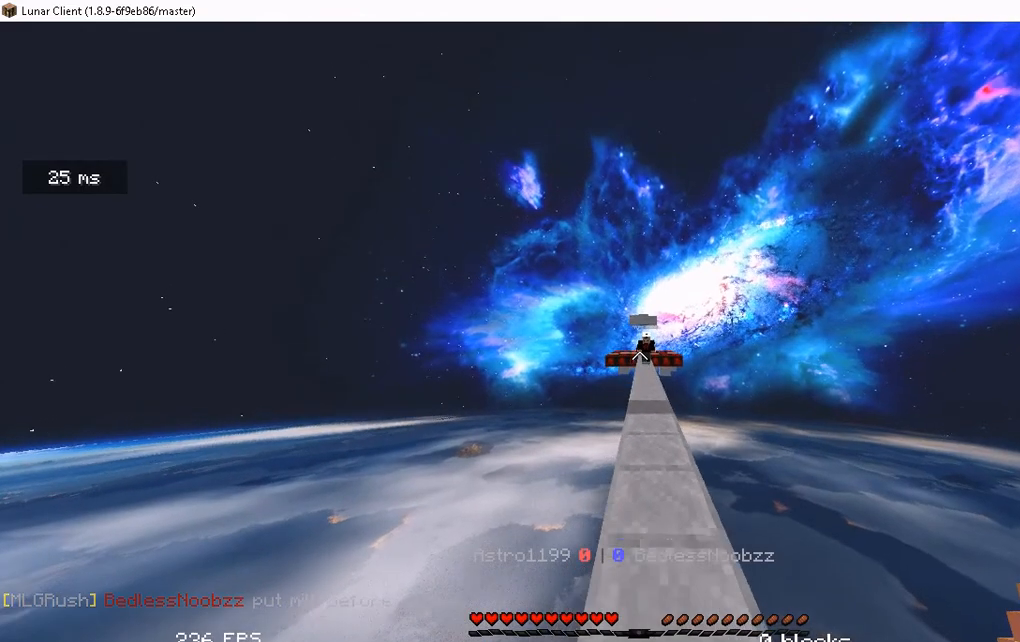
{"keys": ["d", "w"], "mouse": [], "events": [[335, "s", "up"], [402, "w", "down"]]}
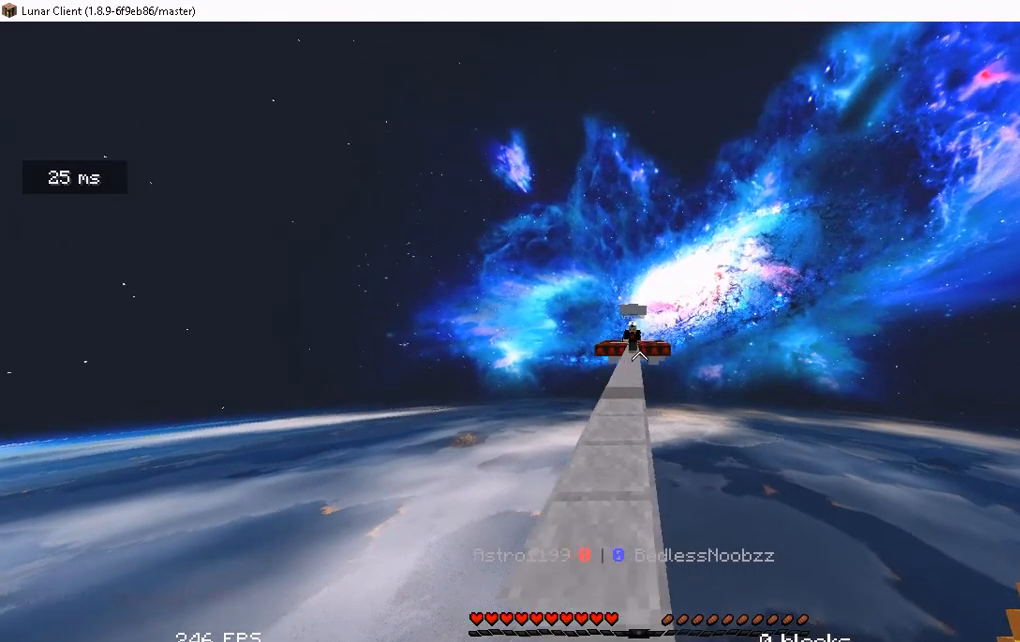
{"keys": ["d", "w"], "mouse": [], "events": []}
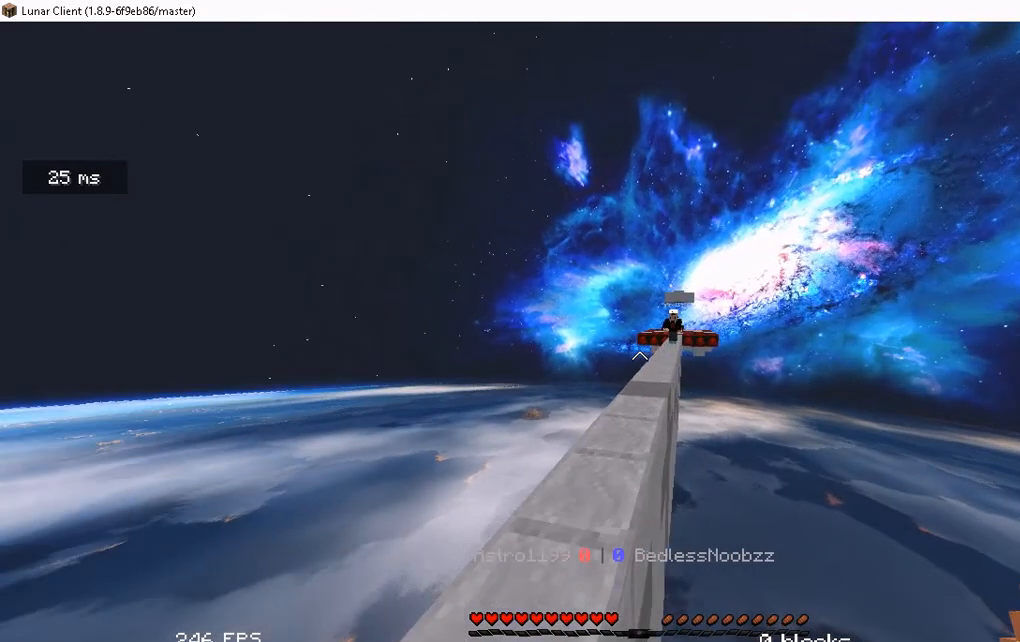
{"keys": ["a", "w"], "mouse": [], "events": [[67, "d", "up"], [201, "a", "down"]]}
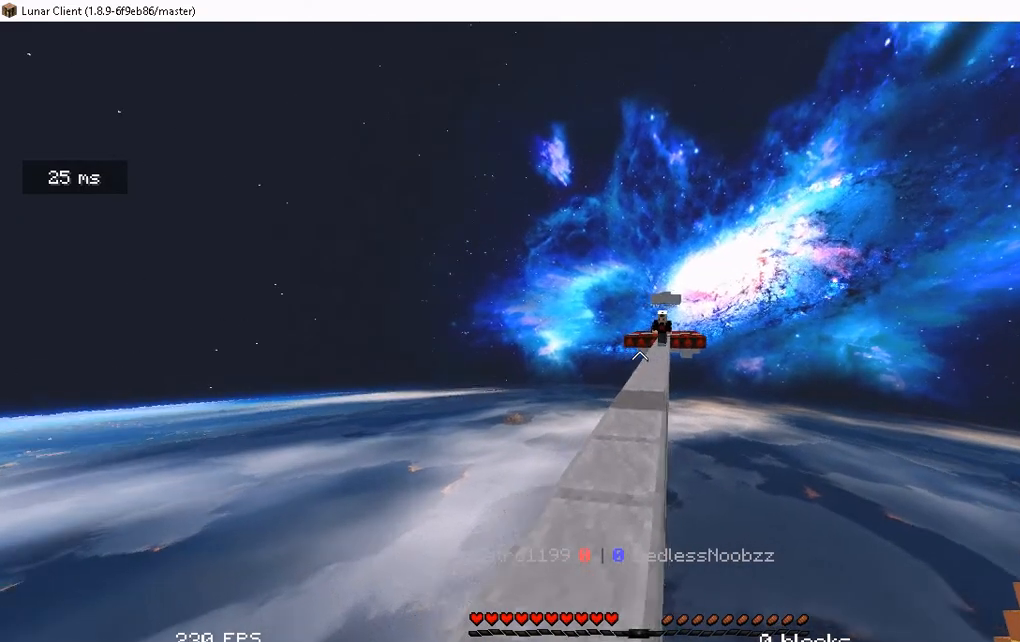
{"keys": ["w"], "mouse": [], "events": [[151, "a", "up"], [419, "w", "up"], [486, "w", "down"]]}
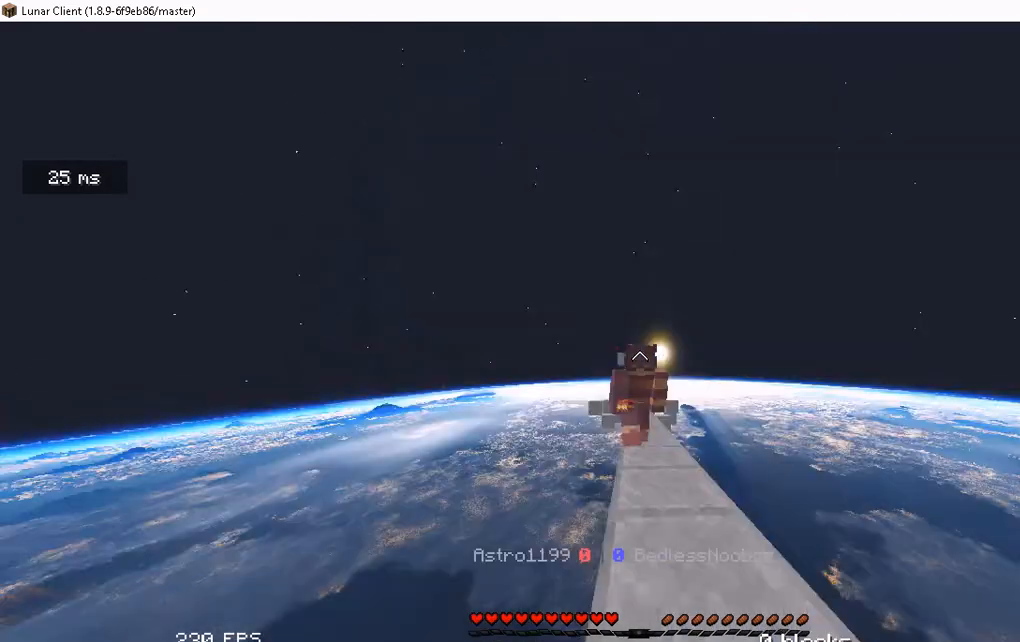
{"keys": [], "mouse": [], "events": [[185, "w", "up"]]}